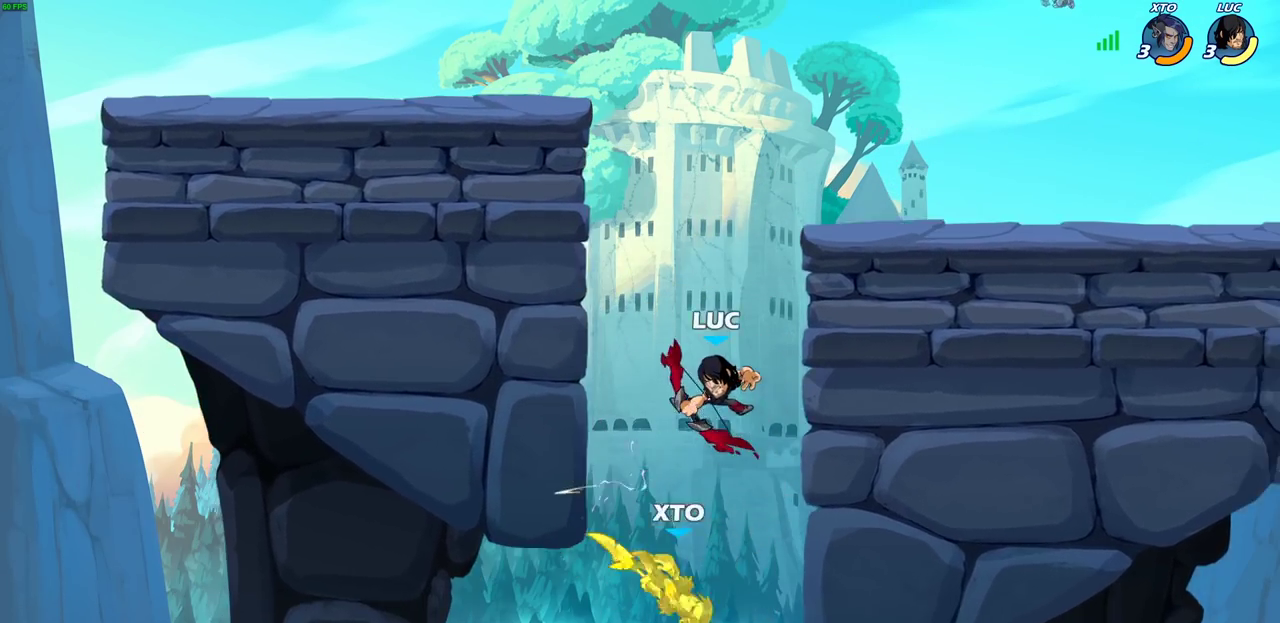
Gameplay with a controller (PlayStation layout); each line is a JSON object with the inputs held at the frame after it (dt_ms = milliseconds from this image to that frame). "events" lists button and stick changes between this image and that frame as [ms after this image, input, new state], when the widget could be followed in between.
{"dt_ms": 300, "buttons": ["R2"], "left_stick": "up-left", "right_stick": "center"}
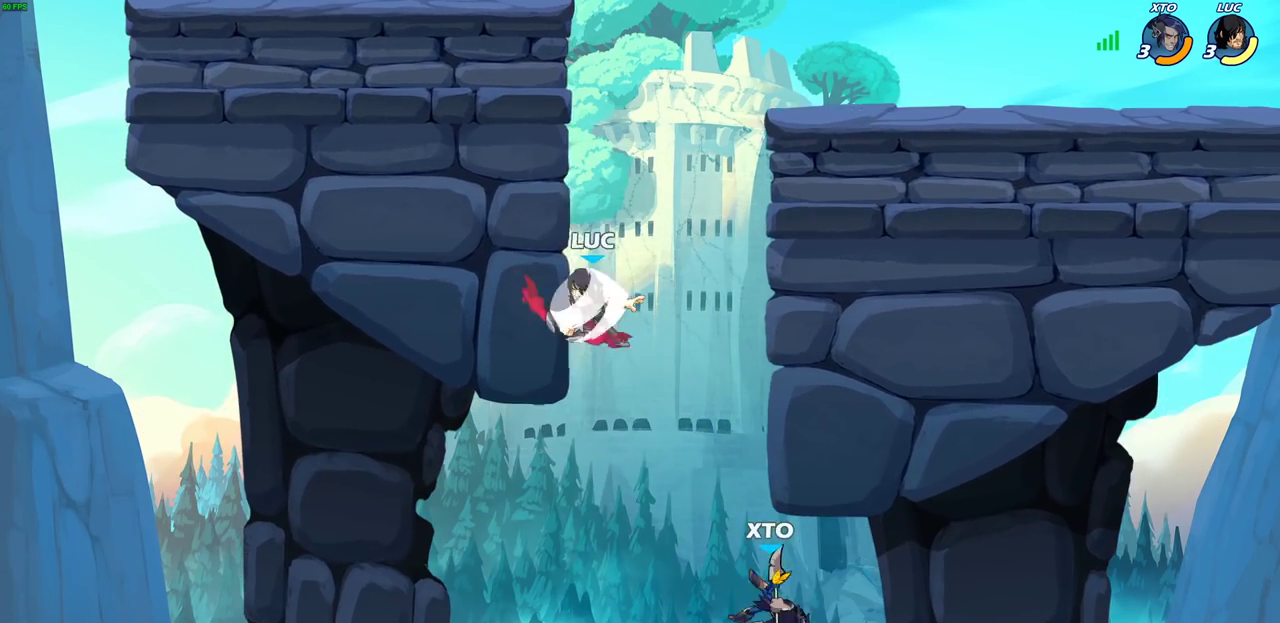
{"dt_ms": 500, "buttons": [], "left_stick": "down-left", "right_stick": "center", "events": [[167, "R2", "up"], [167, "left_stick", "right"], [300, "left_stick", "down"], [417, "left_stick", "down-left"]]}
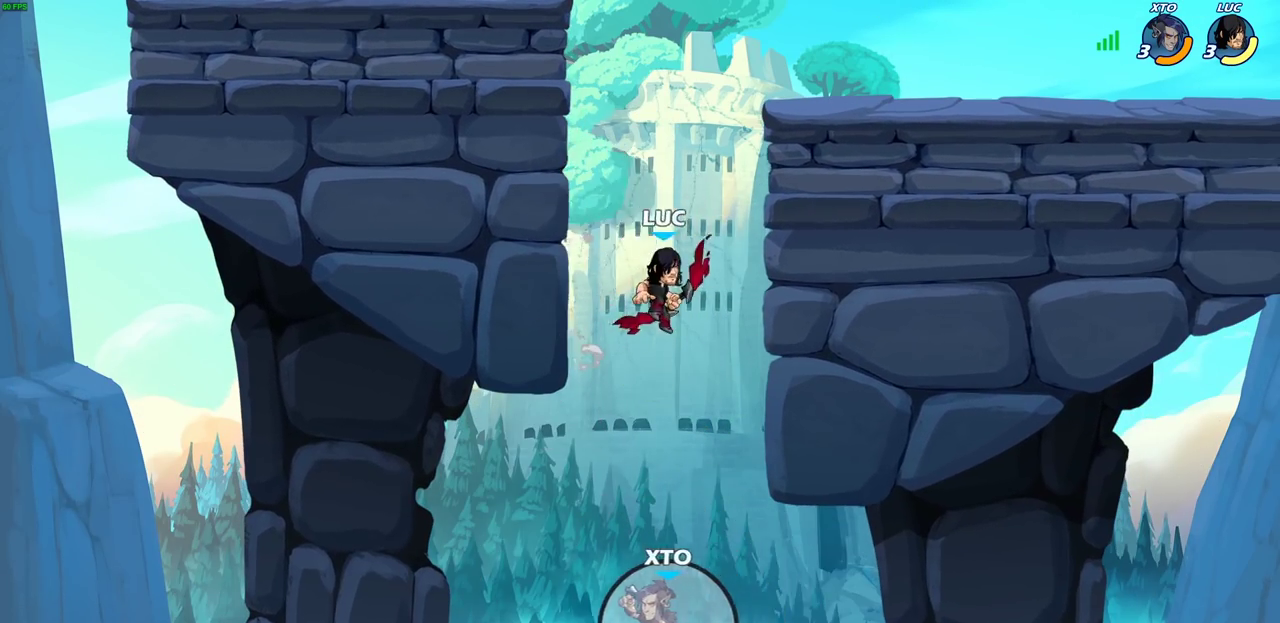
{"dt_ms": 500, "buttons": [], "left_stick": "left", "right_stick": "center", "events": [[33, "left_stick", "left"], [83, "CROSS", "down"], [300, "CROSS", "up"]]}
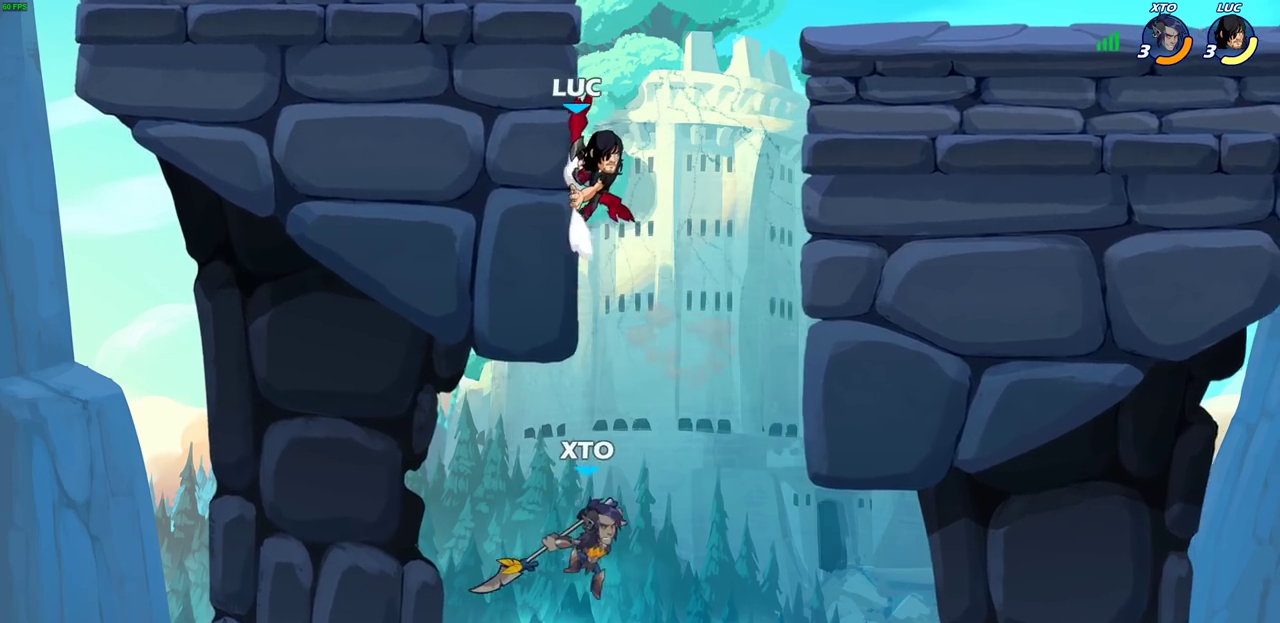
{"dt_ms": 300, "buttons": [], "left_stick": "right", "right_stick": "center", "events": [[200, "left_stick", "up-right"], [283, "left_stick", "right"]]}
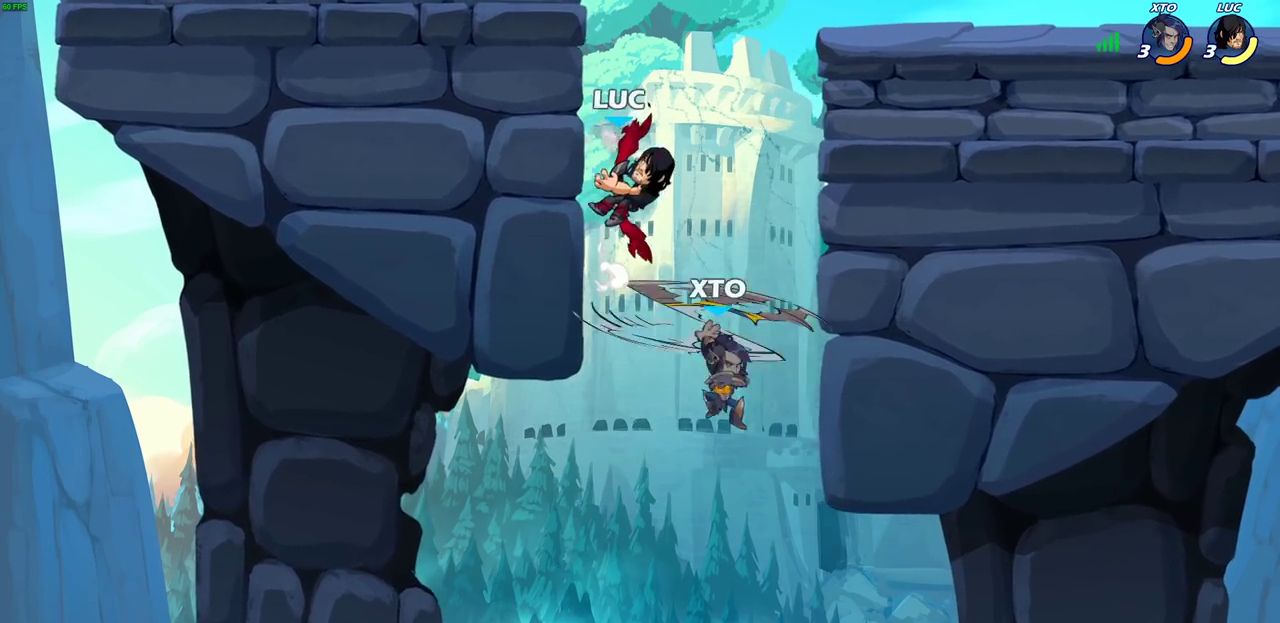
{"dt_ms": 700, "buttons": [], "left_stick": "center", "right_stick": "center", "events": [[50, "CROSS", "down"], [50, "left_stick", "down-right"], [133, "CIRCLE", "down"], [133, "left_stick", "down"], [150, "CROSS", "up"], [700, "CIRCLE", "up"], [700, "left_stick", "center"]]}
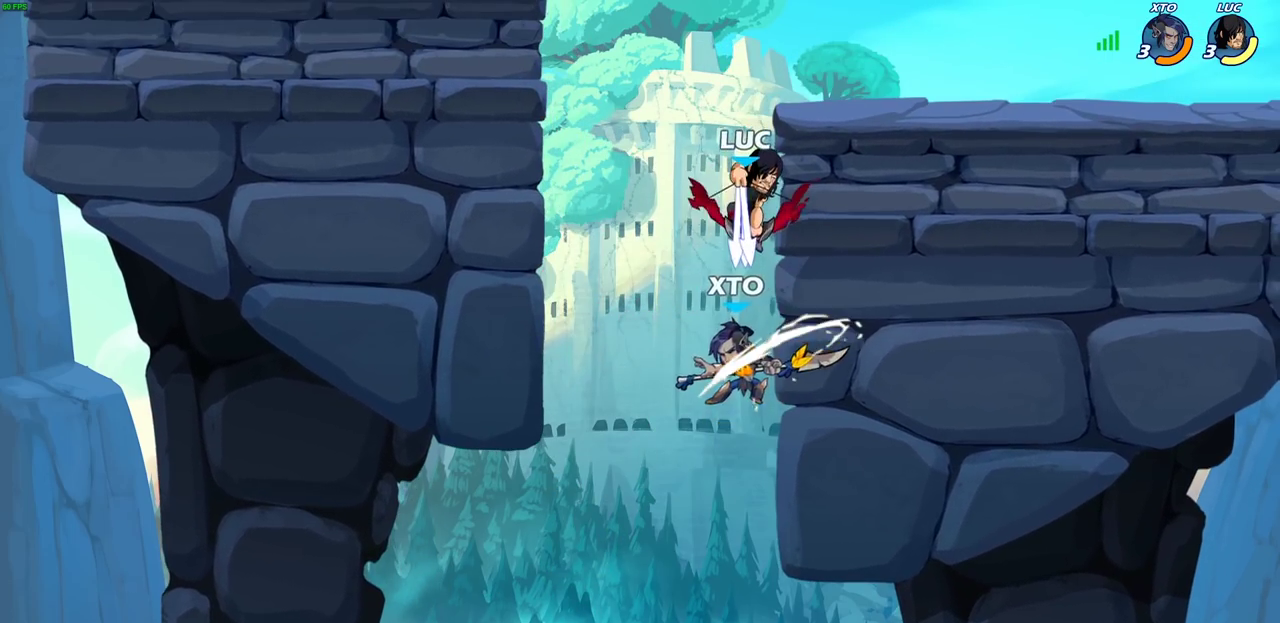
{"dt_ms": 500, "buttons": [], "left_stick": "right", "right_stick": "center", "events": [[200, "left_stick", "right"]]}
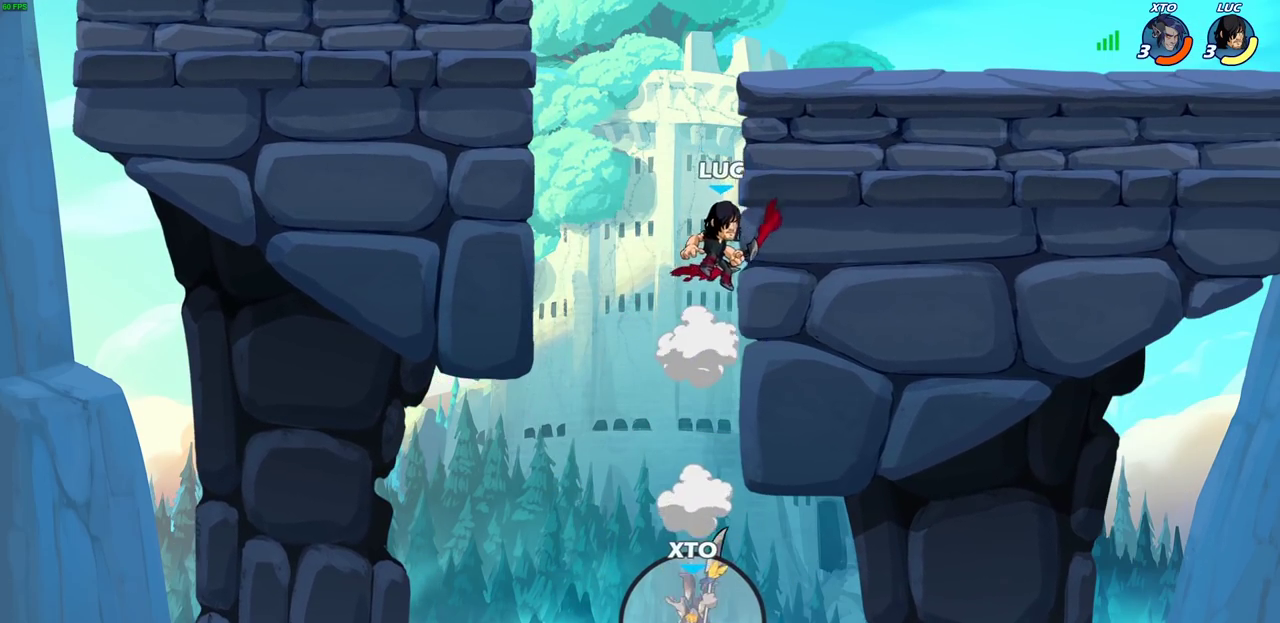
{"dt_ms": 600, "buttons": [], "left_stick": "up", "right_stick": "center", "events": [[600, "left_stick", "up"]]}
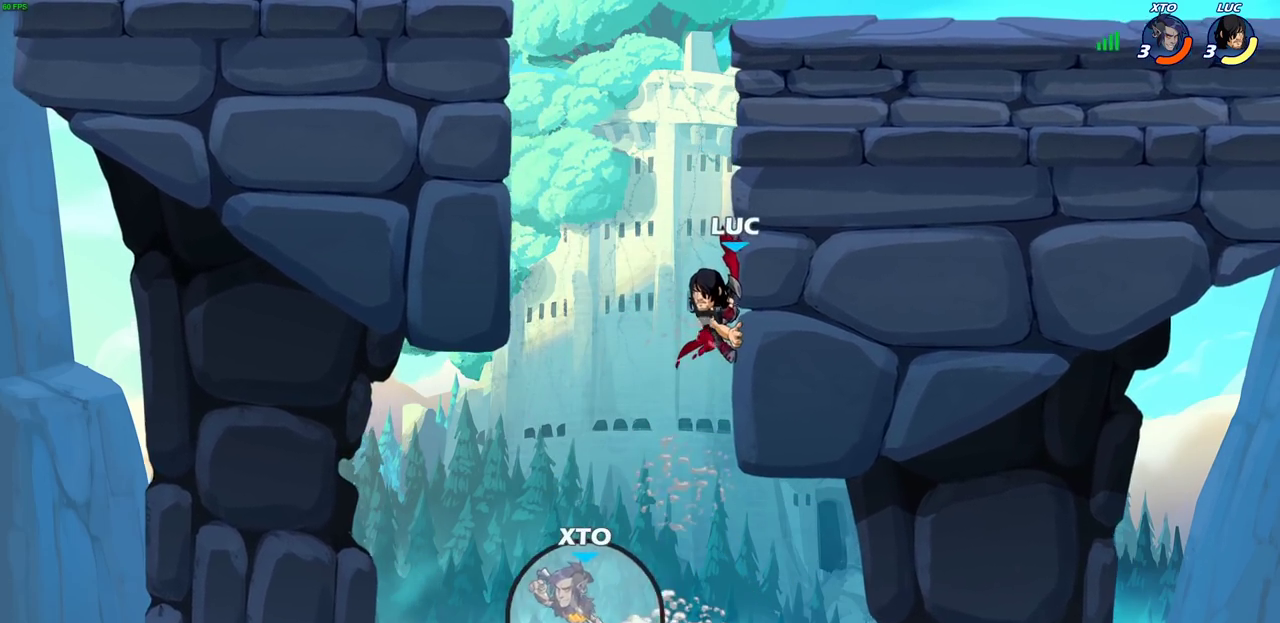
{"dt_ms": 600, "buttons": [], "left_stick": "up-left", "right_stick": "center", "events": [[33, "left_stick", "up-left"], [50, "CROSS", "down"], [250, "CROSS", "up"]]}
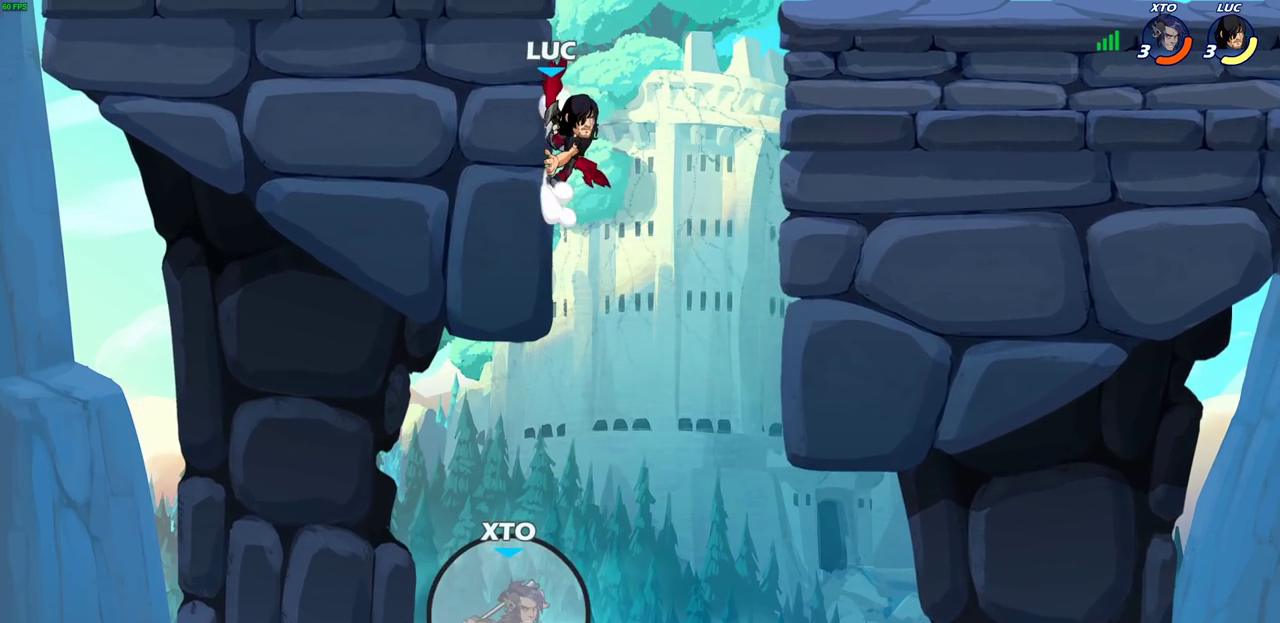
{"dt_ms": 300, "buttons": [], "left_stick": "up-left", "right_stick": "center", "events": []}
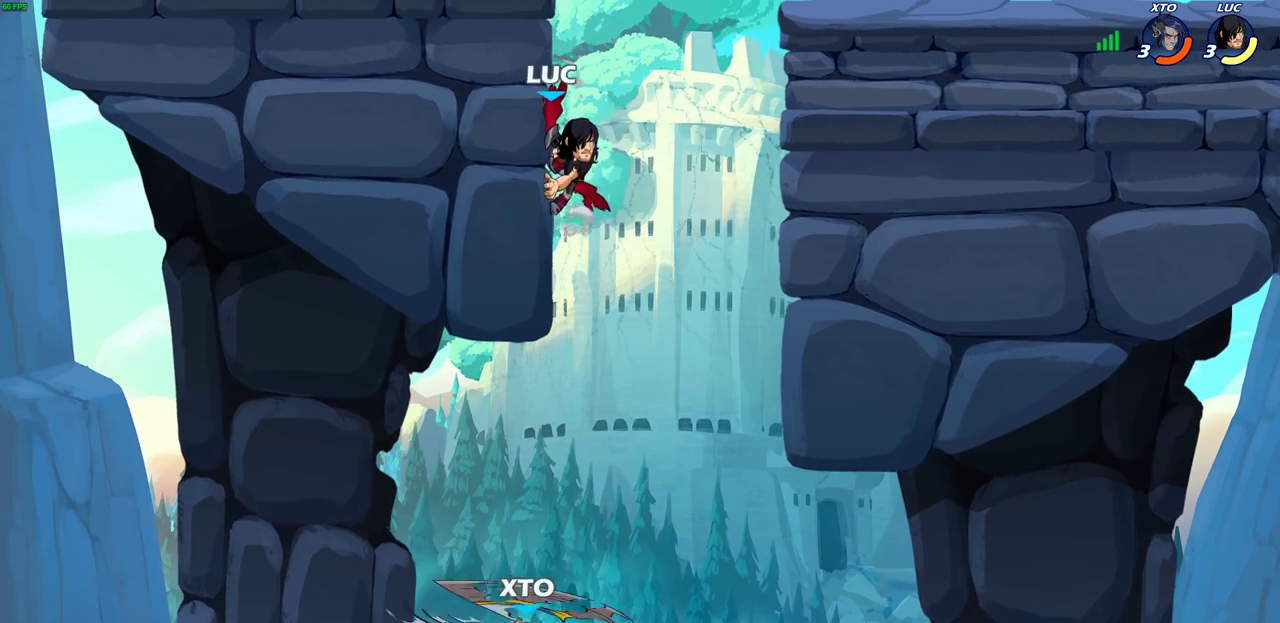
{"dt_ms": 600, "buttons": [], "left_stick": "down-right", "right_stick": "center", "events": [[350, "left_stick", "left"], [550, "left_stick", "down-right"]]}
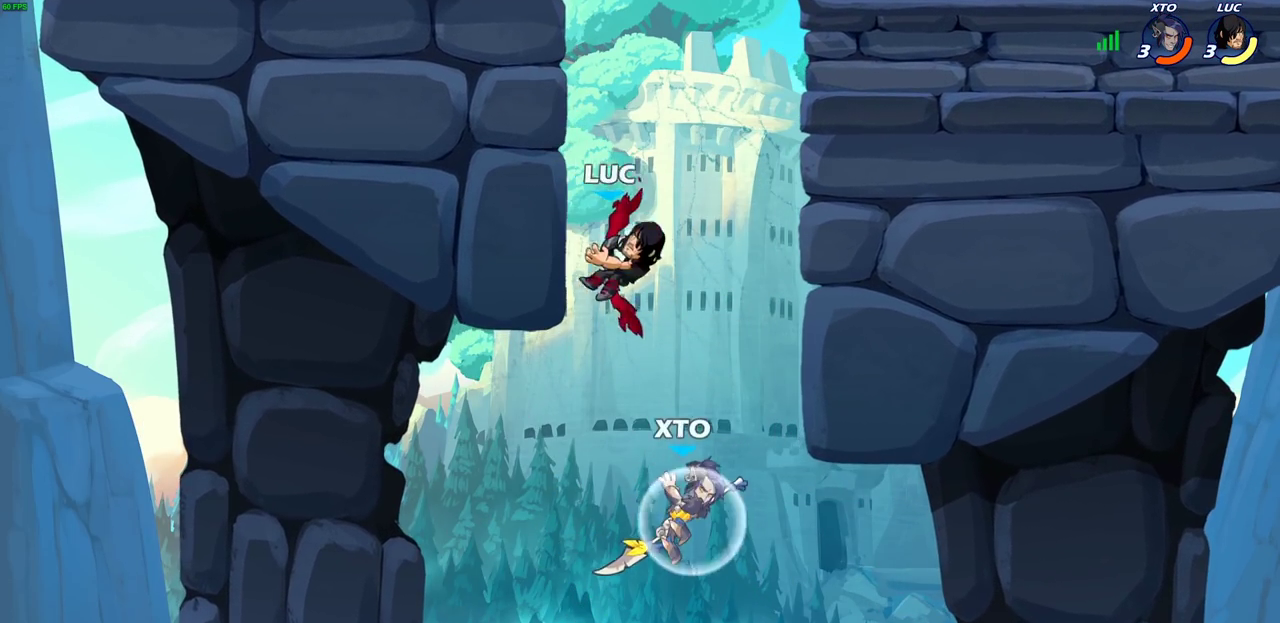
{"dt_ms": 400, "buttons": [], "left_stick": "center", "right_stick": "center", "events": [[33, "left_stick", "down"], [117, "R2", "down"], [150, "CIRCLE", "down"], [233, "CIRCLE", "up"], [250, "R2", "up"], [300, "left_stick", "center"]]}
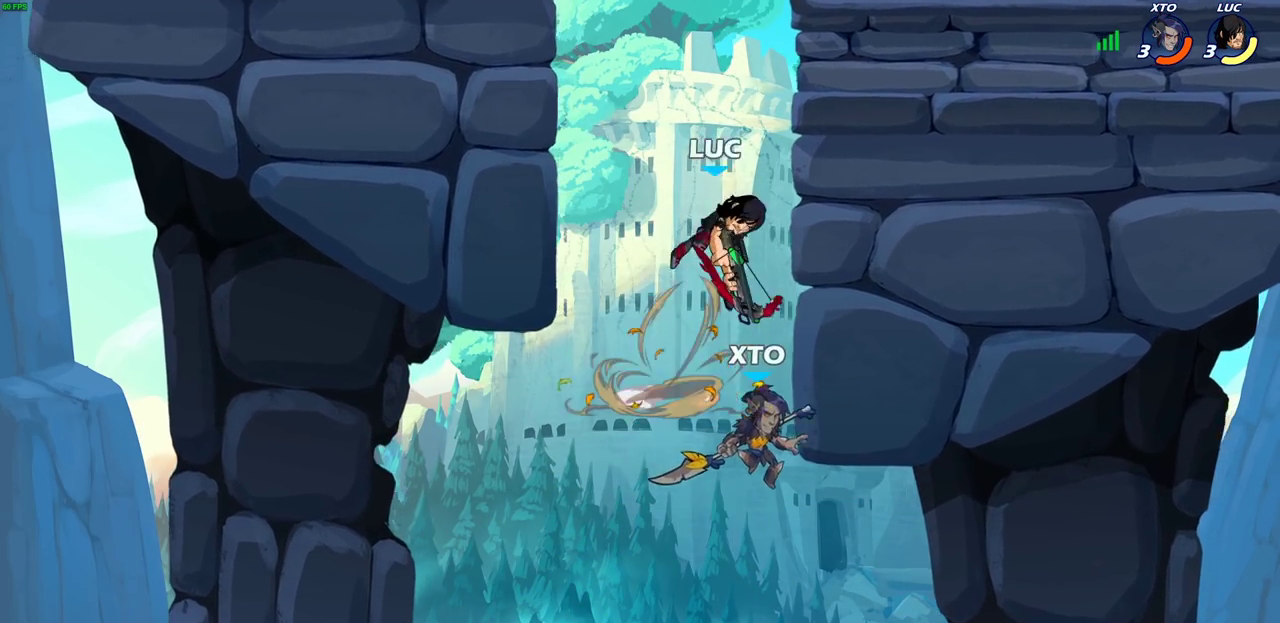
{"dt_ms": 500, "buttons": [], "left_stick": "right", "right_stick": "center", "events": [[400, "left_stick", "right"]]}
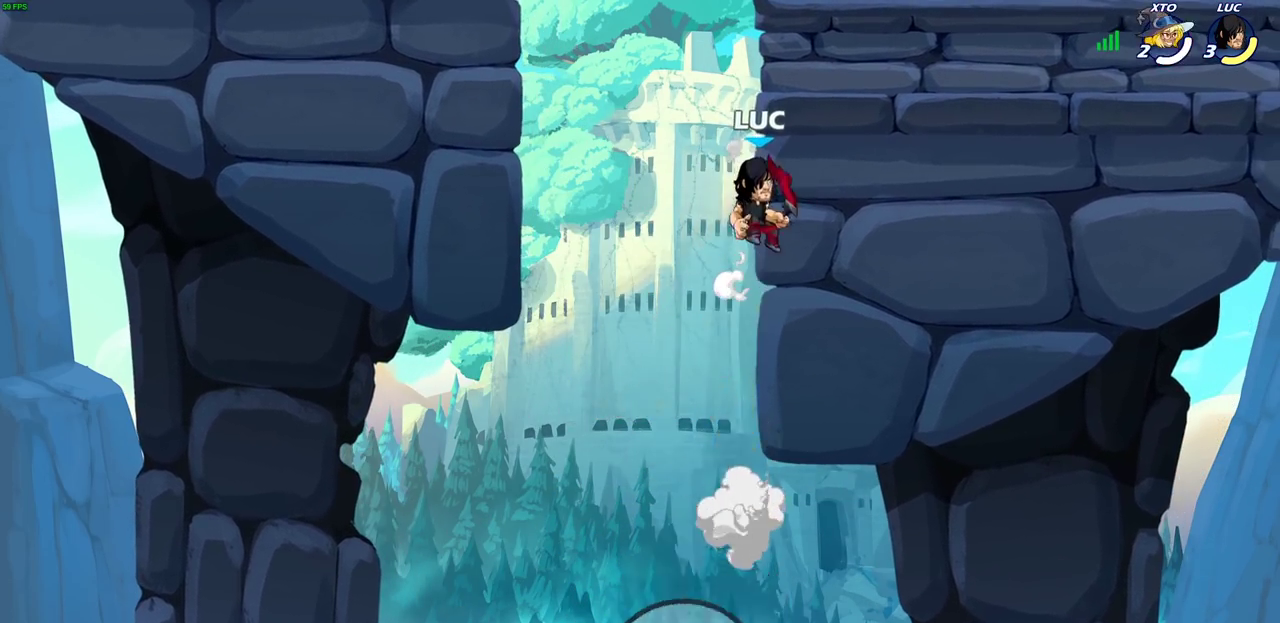
{"dt_ms": 600, "buttons": [], "left_stick": "right", "right_stick": "center", "events": []}
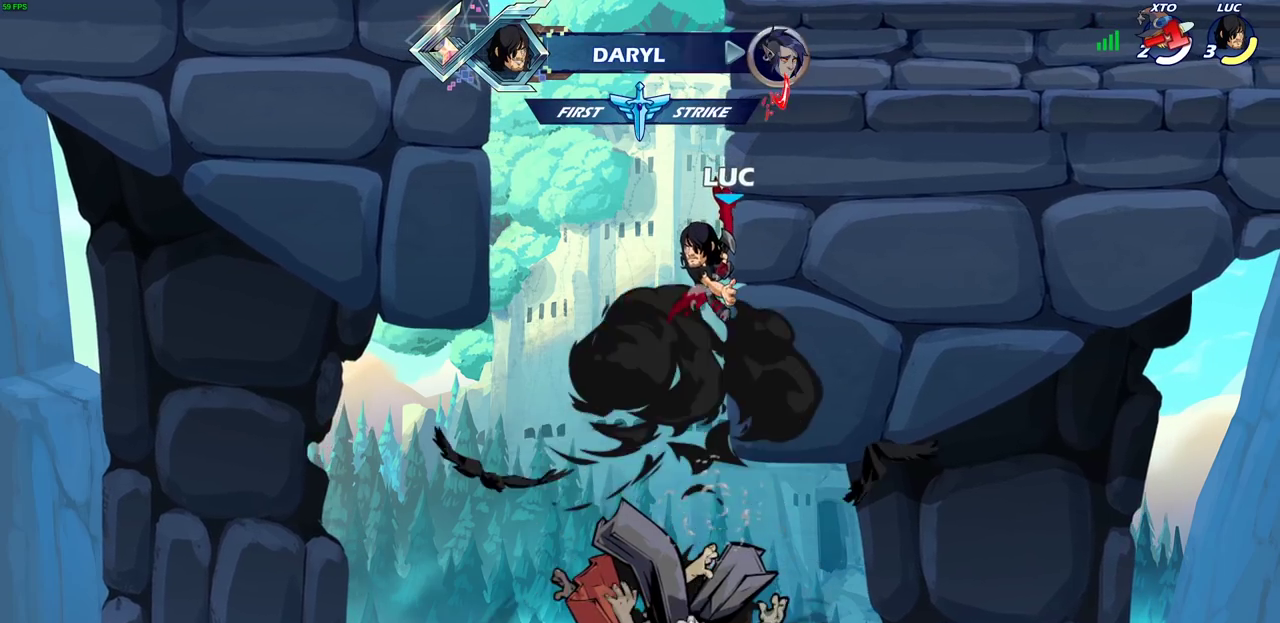
{"dt_ms": 600, "buttons": [], "left_stick": "up-left", "right_stick": "center", "events": [[450, "left_stick", "up-left"], [467, "CROSS", "down"], [600, "CROSS", "up"]]}
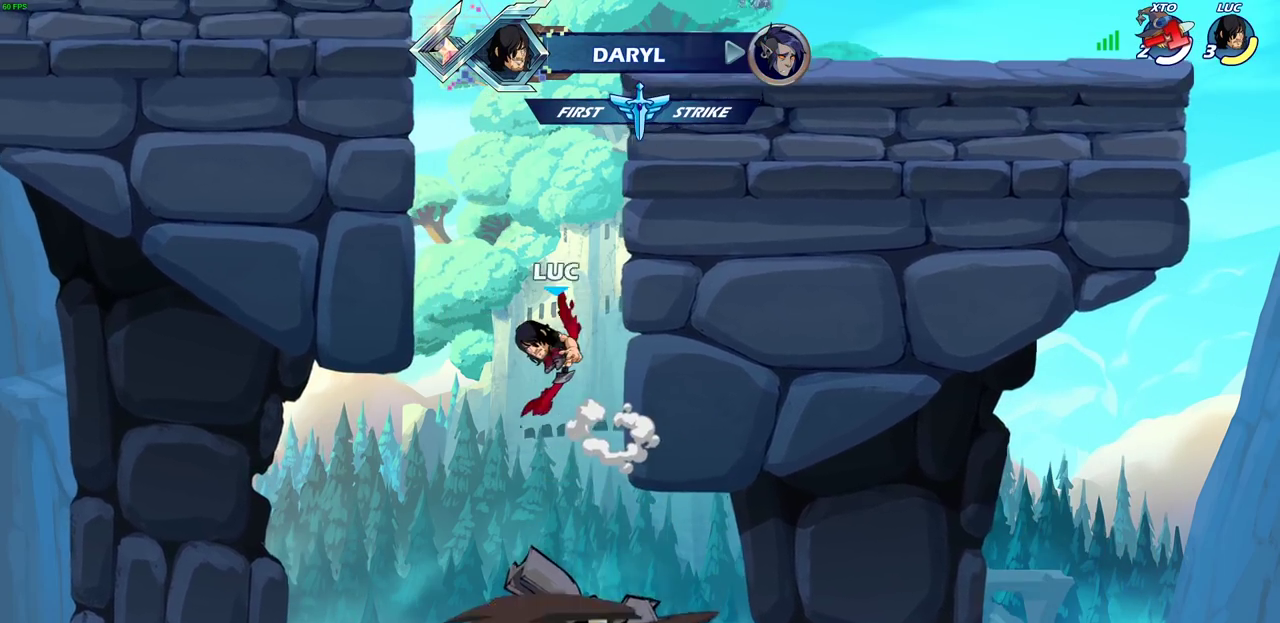
{"dt_ms": 300, "buttons": [], "left_stick": "up-left", "right_stick": "center", "events": [[67, "CROSS", "down"], [217, "CROSS", "up"]]}
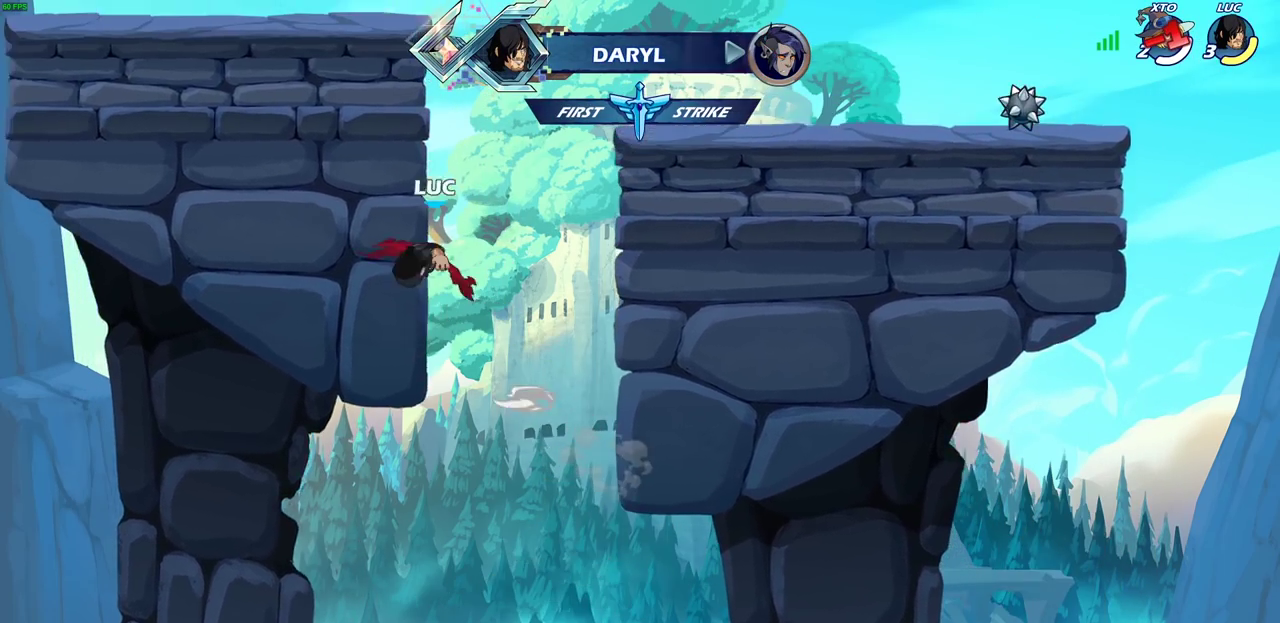
{"dt_ms": 300, "buttons": [], "left_stick": "up-right", "right_stick": "center", "events": [[50, "left_stick", "up-right"], [117, "CROSS", "down"], [250, "CROSS", "up"]]}
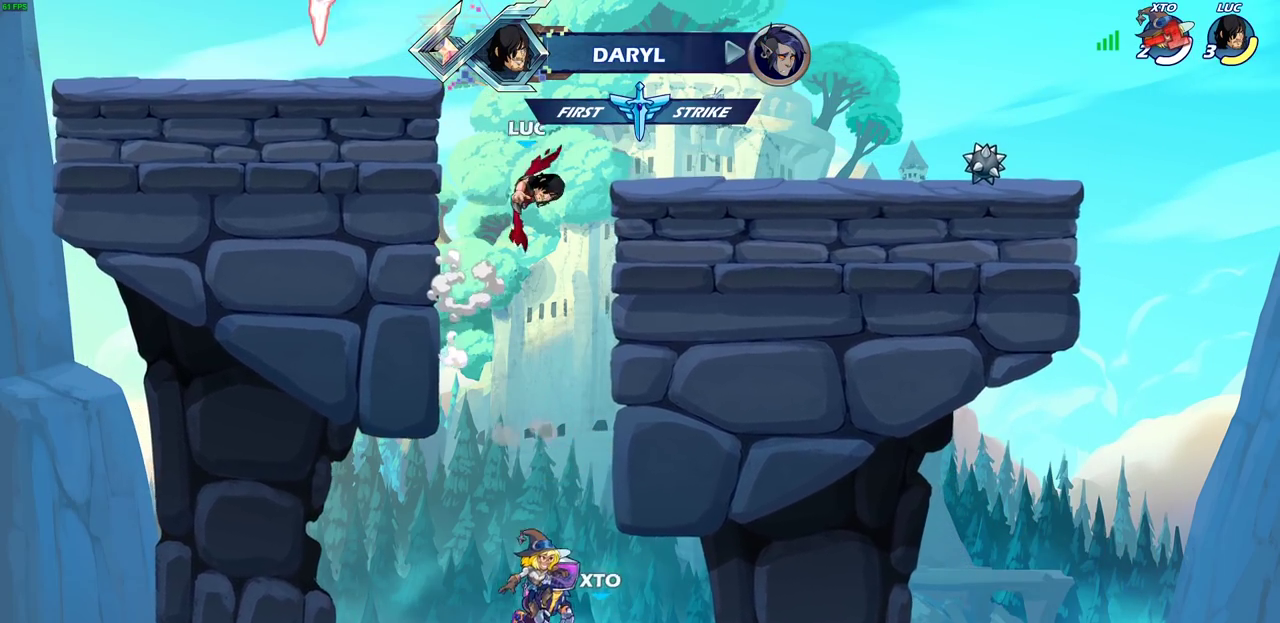
{"dt_ms": 700, "buttons": ["CROSS", "R2"], "left_stick": "right", "right_stick": "center", "events": [[33, "CROSS", "down"], [150, "CROSS", "up"], [233, "left_stick", "down-right"], [300, "left_stick", "down"], [400, "left_stick", "down-right"], [500, "left_stick", "right"], [583, "R2", "down"], [633, "CROSS", "down"]]}
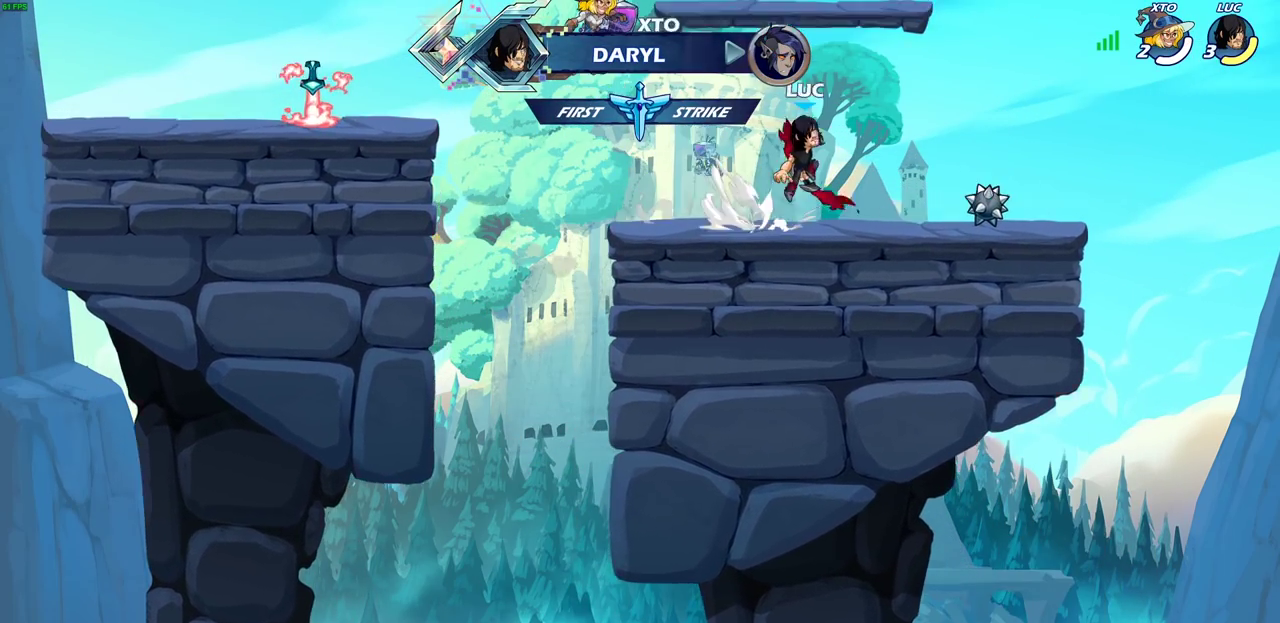
{"dt_ms": 600, "buttons": [], "left_stick": "down-left", "right_stick": "center", "events": [[50, "R2", "up"], [67, "CROSS", "up"], [100, "left_stick", "down"], [233, "left_stick", "down-left"], [300, "left_stick", "left"], [383, "R2", "down"], [400, "left_stick", "up-left"], [433, "CROSS", "down"], [517, "left_stick", "left"], [550, "CROSS", "up"], [550, "R2", "up"], [567, "left_stick", "down-left"]]}
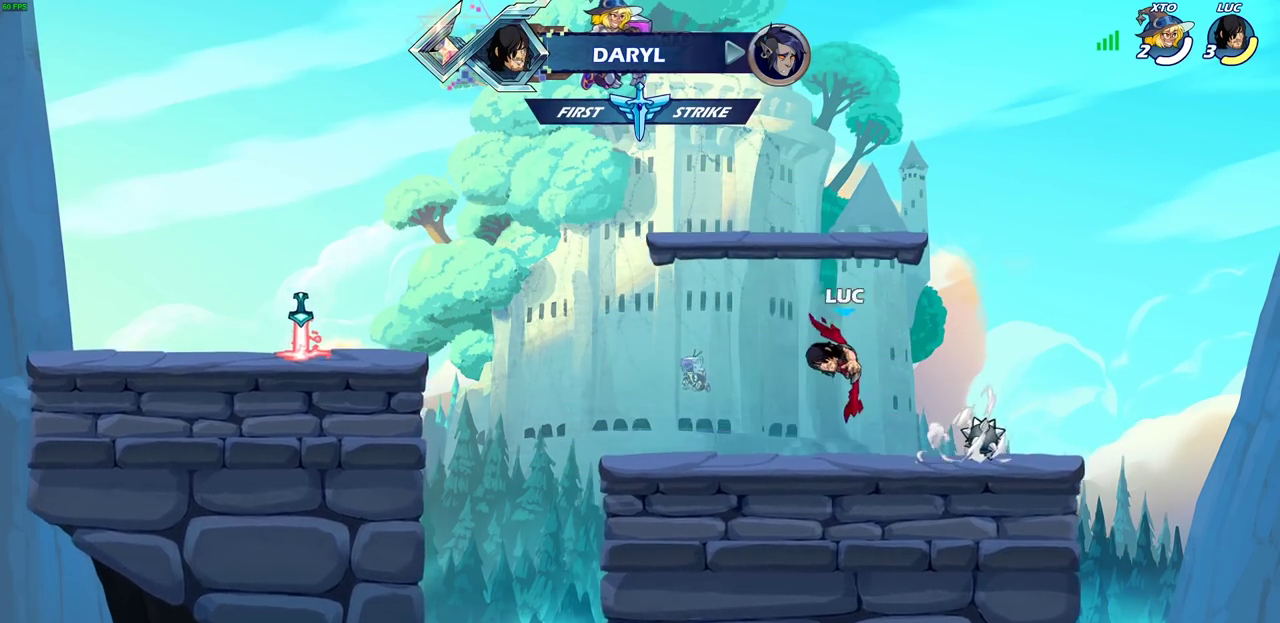
{"dt_ms": 600, "buttons": [], "left_stick": "down-left", "right_stick": "center", "events": [[67, "left_stick", "down"], [167, "left_stick", "right"], [267, "R2", "down"], [300, "CROSS", "down"], [450, "CROSS", "up"], [450, "R2", "up"], [483, "left_stick", "down"], [600, "left_stick", "down-left"]]}
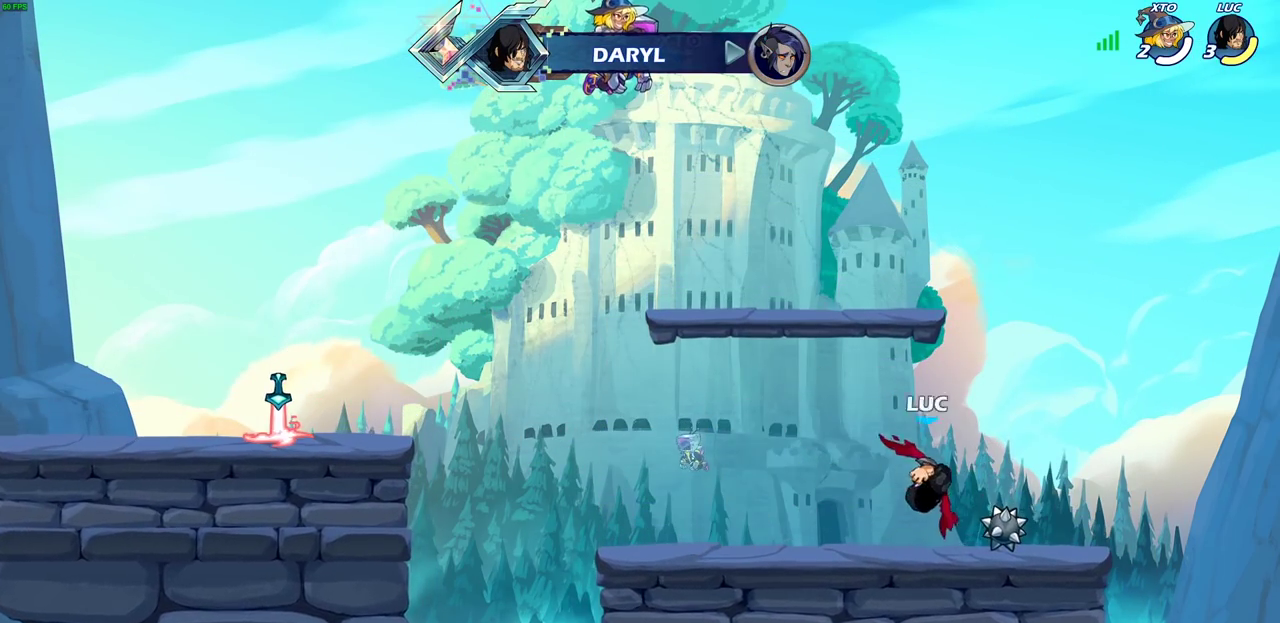
{"dt_ms": 300, "buttons": ["CROSS", "R2"], "left_stick": "left", "right_stick": "center", "events": [[67, "left_stick", "left"], [117, "left_stick", "up-left"], [150, "R2", "down"], [183, "CROSS", "down"], [283, "left_stick", "left"]]}
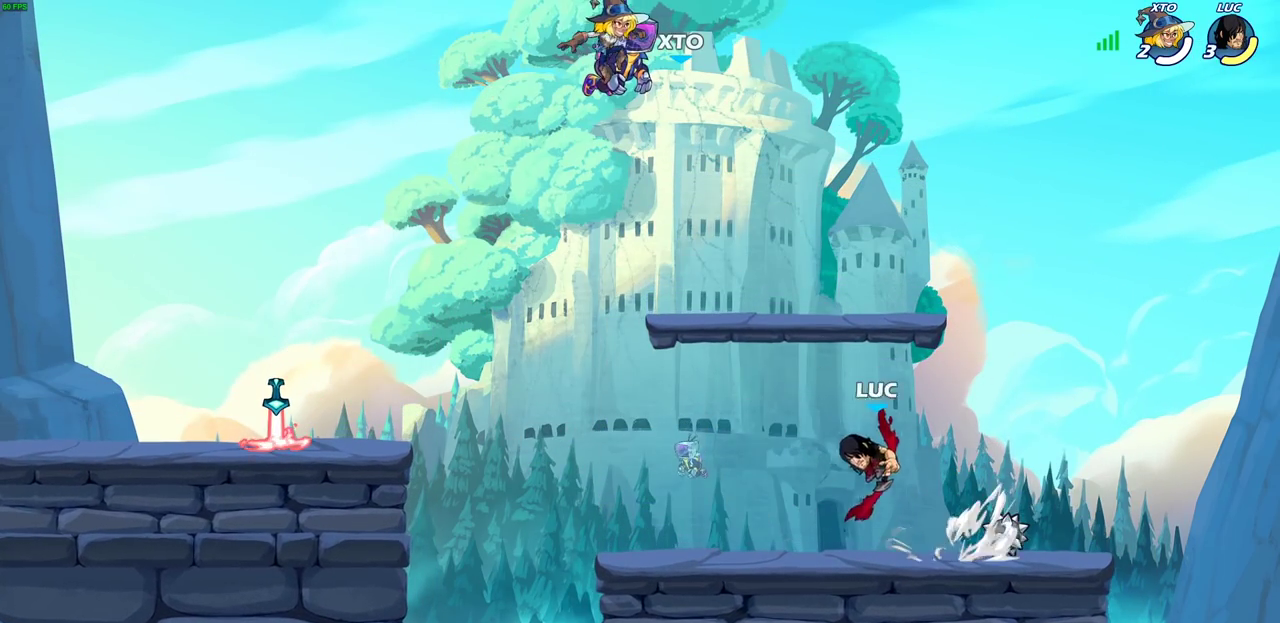
{"dt_ms": 300, "buttons": [], "left_stick": "right", "right_stick": "center", "events": [[33, "R2", "up"], [33, "left_stick", "down-left"], [50, "CROSS", "up"], [200, "left_stick", "down-right"], [250, "left_stick", "right"]]}
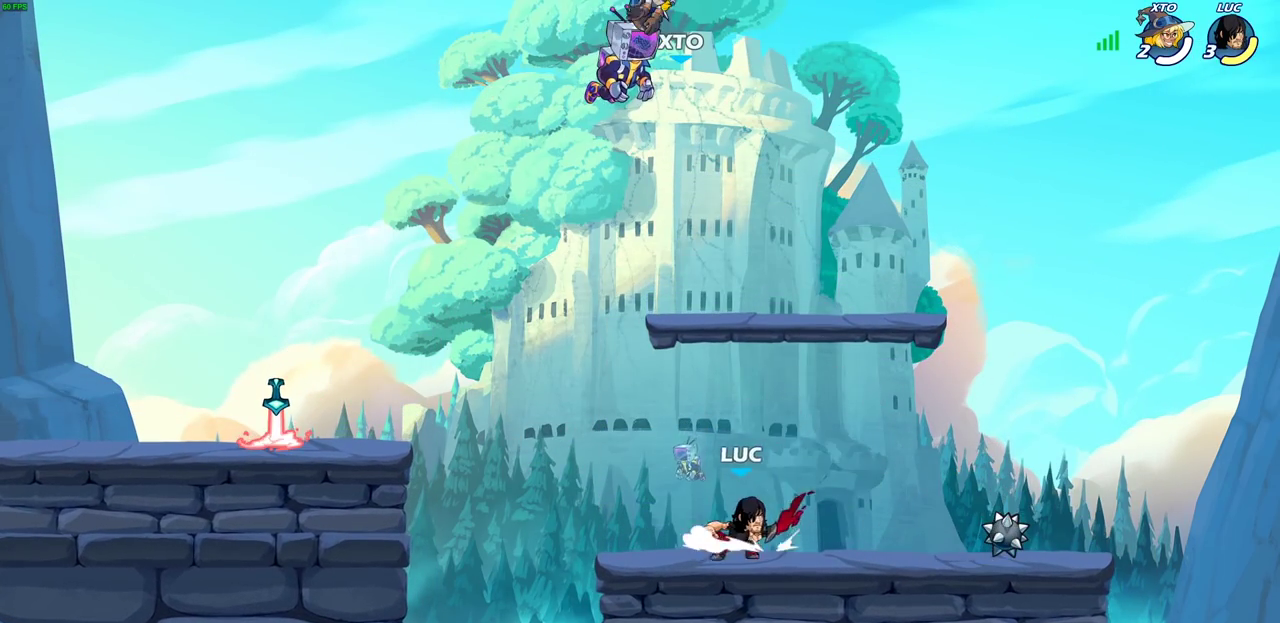
{"dt_ms": 600, "buttons": ["CROSS", "R2"], "left_stick": "up-left", "right_stick": "center", "events": [[67, "R2", "down"], [83, "CROSS", "down"], [217, "CROSS", "up"], [217, "R2", "up"], [217, "left_stick", "down"], [300, "left_stick", "down-left"], [400, "left_stick", "left"], [450, "left_stick", "up-left"], [517, "R2", "down"], [533, "CROSS", "down"]]}
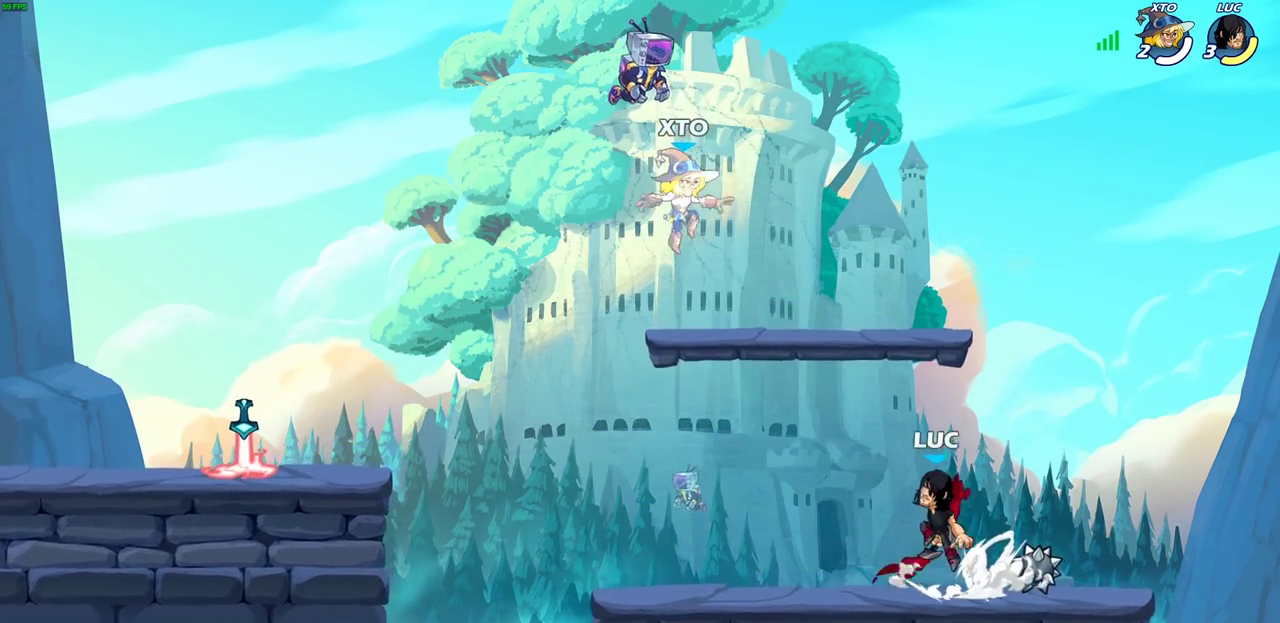
{"dt_ms": 600, "buttons": [], "left_stick": "down", "right_stick": "center", "events": [[17, "CROSS", "up"], [33, "left_stick", "left"], [50, "R2", "up"], [83, "left_stick", "down-left"], [133, "left_stick", "down"], [200, "left_stick", "down-right"], [283, "left_stick", "right"], [383, "R2", "down"], [417, "CROSS", "down"], [500, "CROSS", "up"], [517, "R2", "up"], [567, "left_stick", "down"]]}
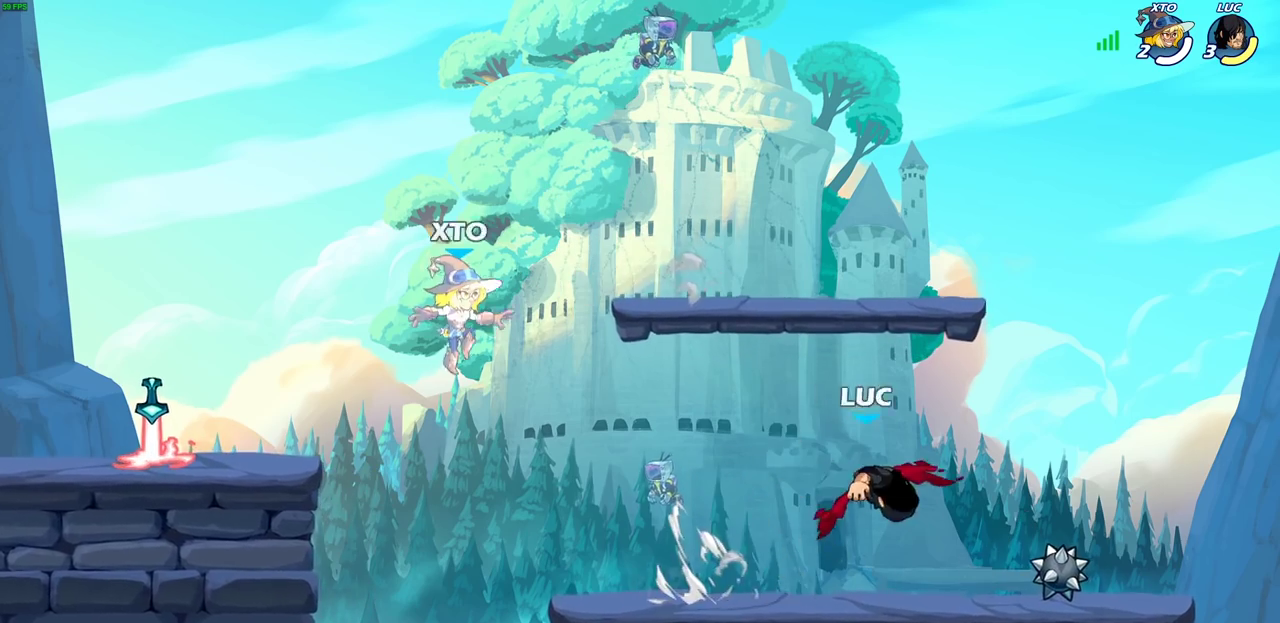
{"dt_ms": 600, "buttons": [], "left_stick": "left", "right_stick": "center"}
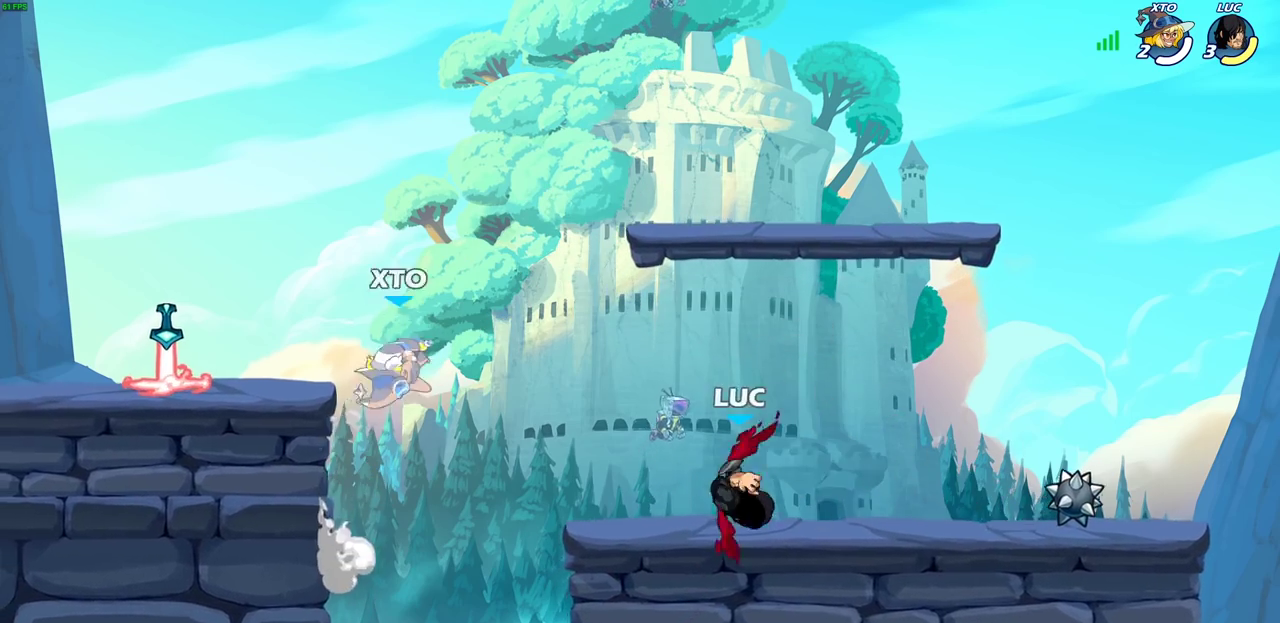
{"dt_ms": 600, "buttons": ["CROSS"], "left_stick": "up-left", "right_stick": "center", "events": [[17, "R2", "down"], [17, "left_stick", "up-left"], [50, "SQUARE", "down"], [83, "left_stick", "center"], [150, "R2", "up"], [167, "SQUARE", "up"], [567, "CROSS", "down"], [600, "left_stick", "up-left"]]}
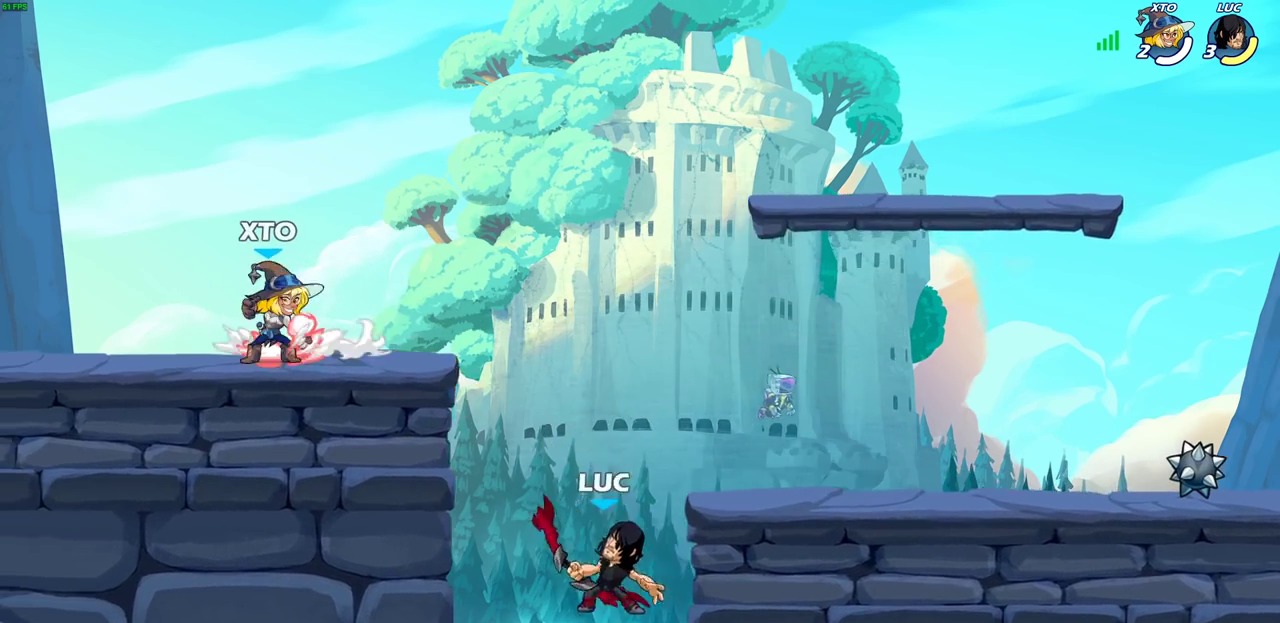
{"dt_ms": 300, "buttons": [], "left_stick": "center", "right_stick": "center", "events": [[50, "CIRCLE", "down"], [50, "left_stick", "left"], [67, "CROSS", "up"], [167, "CIRCLE", "up"], [233, "left_stick", "up-left"], [283, "left_stick", "center"]]}
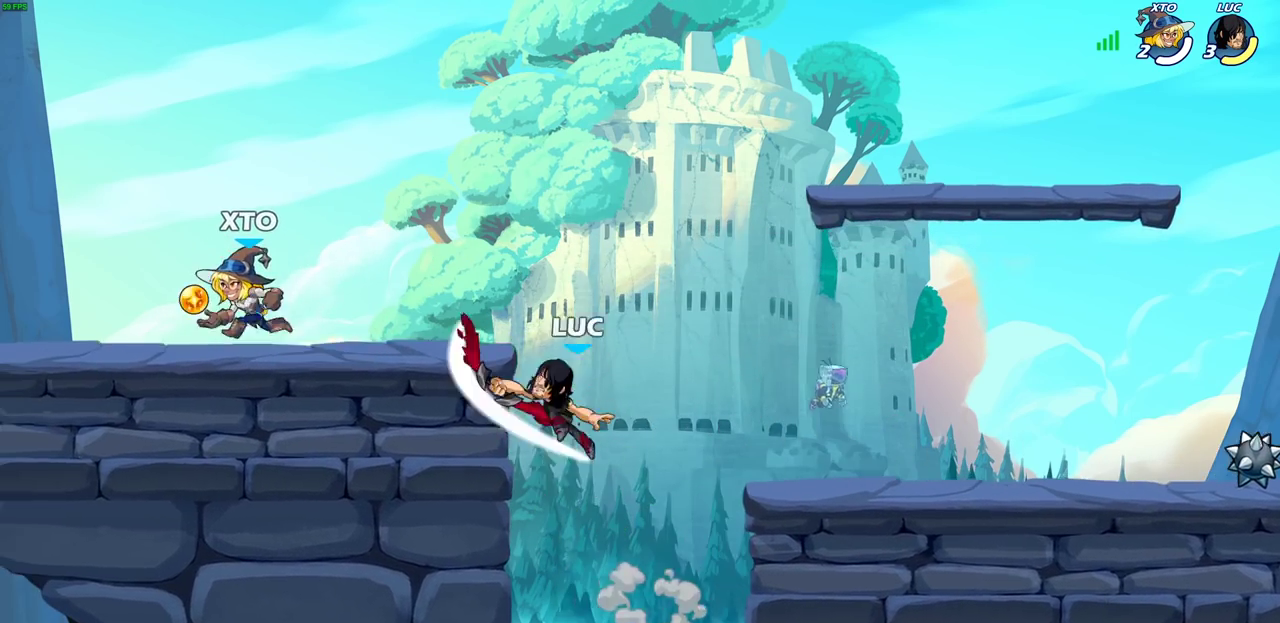
{"dt_ms": 400, "buttons": ["SQUARE"], "left_stick": "left", "right_stick": "center", "events": [[283, "left_stick", "left"], [350, "SQUARE", "down"]]}